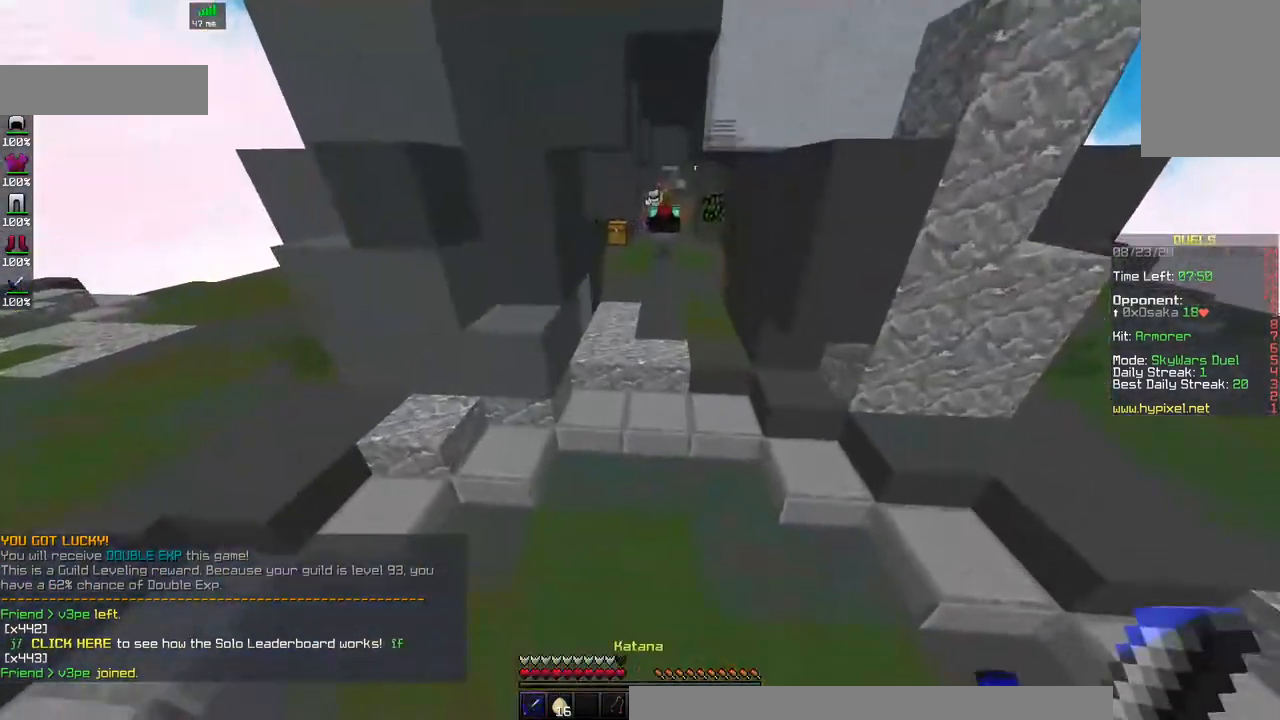
Gameplay with keyboard and mouse; each line is a JSON object with the keys and mouse buttons held at the frame after it. "events" lists presses ("down") and releases ("up") of "a", "d", "s", "space", "w", "mouse_left" and "mouse_right" between this image and that frame as [ms after this image, input, new state], when the widget could be followed in between. "mouse_left", "mouse_right" = the "left", "right" buttons of the "mouse" list. No other keys are recorded. Fast repeated clicks can show as one long hold. Mouse movement is not recorded.
{"keys": ["space", "w"], "mouse": [], "events": [[234, "space", "down"]]}
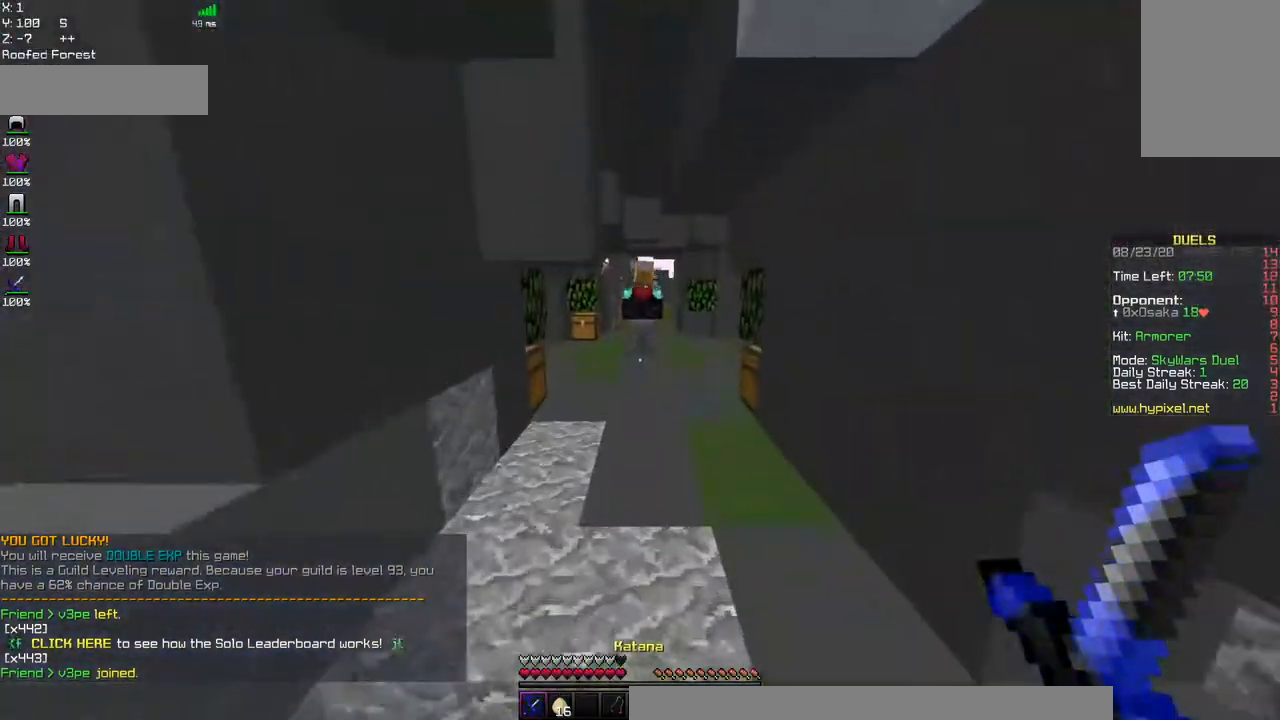
{"keys": ["d"], "mouse": [], "events": [[100, "space", "up"], [300, "d", "down"], [467, "w", "up"]]}
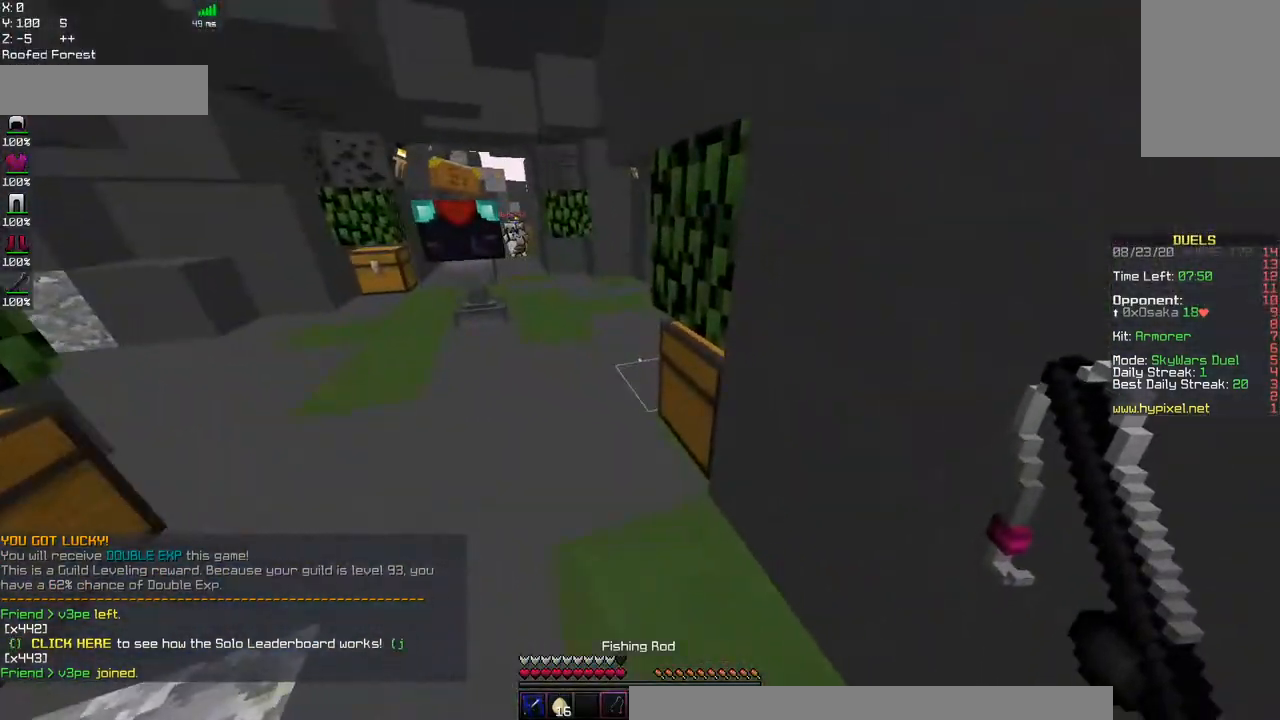
{"keys": [], "mouse": [], "events": [[50, "d", "up"], [150, "s", "down"], [184, "mouse_right", "down"], [300, "mouse_right", "up"], [334, "s", "up"]]}
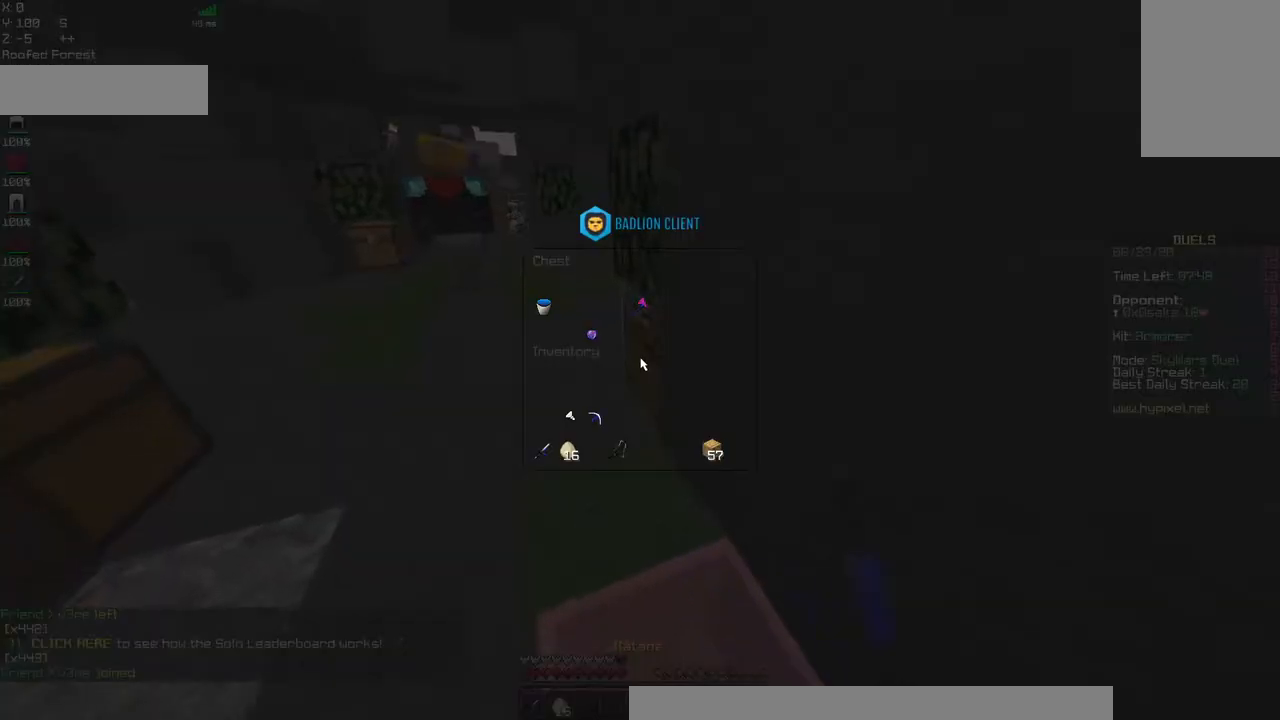
{"keys": [], "mouse": [], "events": []}
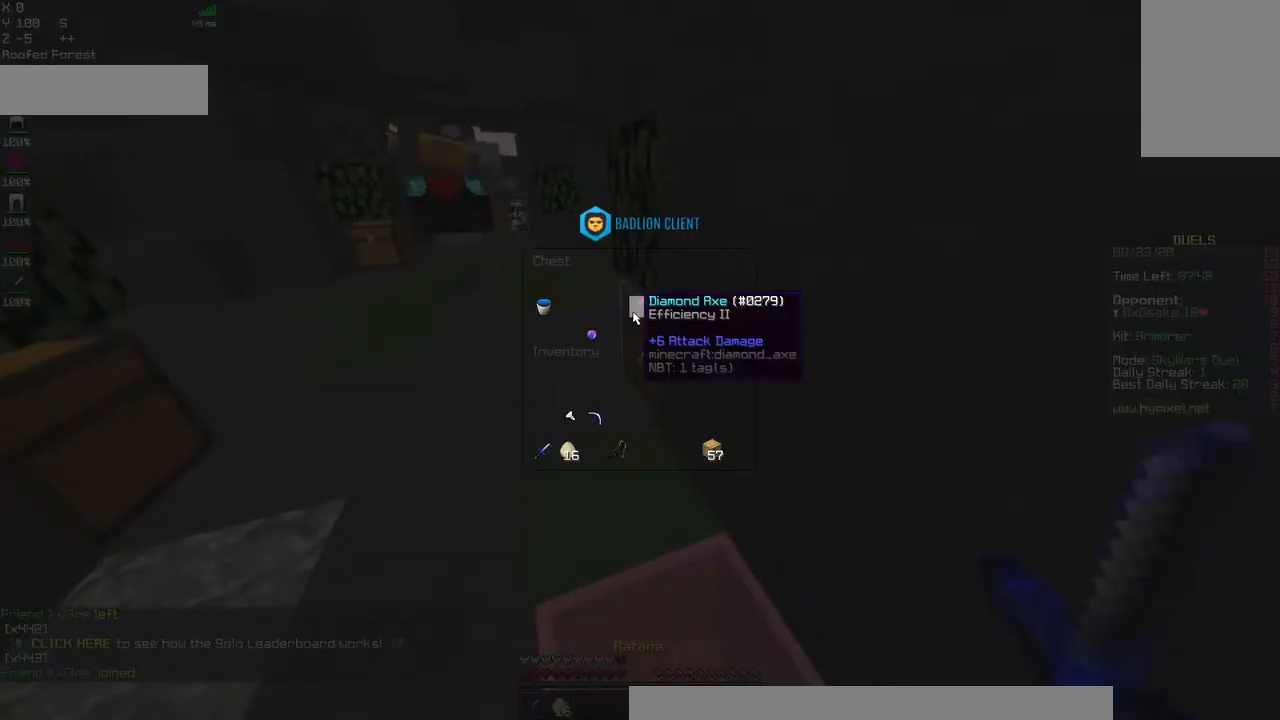
{"keys": [], "mouse": [], "events": []}
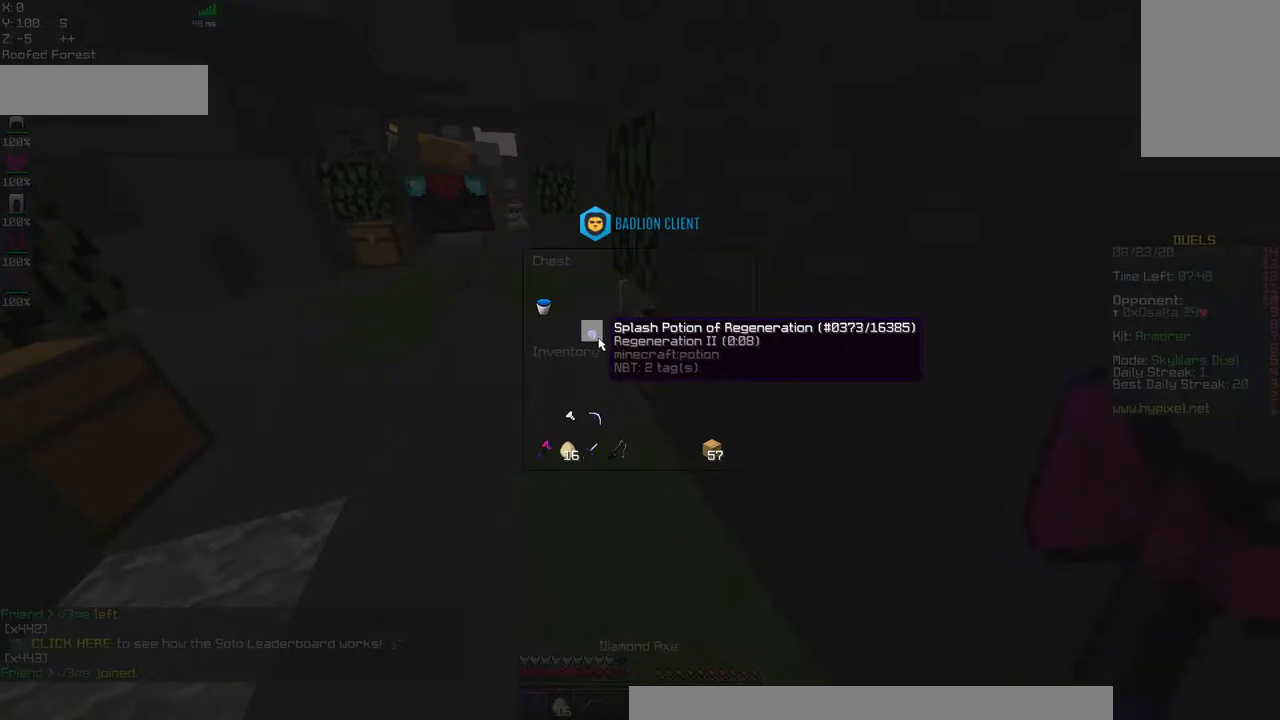
{"keys": ["w"], "mouse": [], "events": [[317, "w", "down"]]}
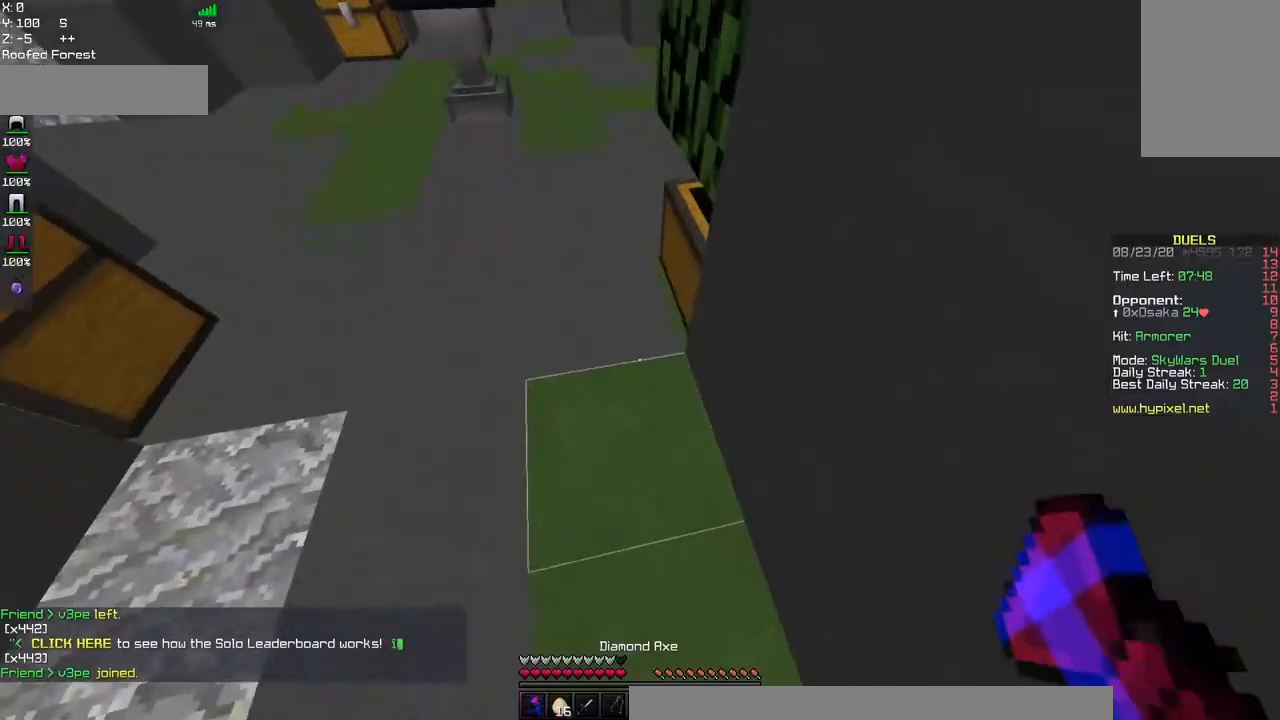
{"keys": ["d", "w"], "mouse": [], "events": [[34, "mouse_right", "down"], [200, "mouse_right", "up"], [450, "d", "down"]]}
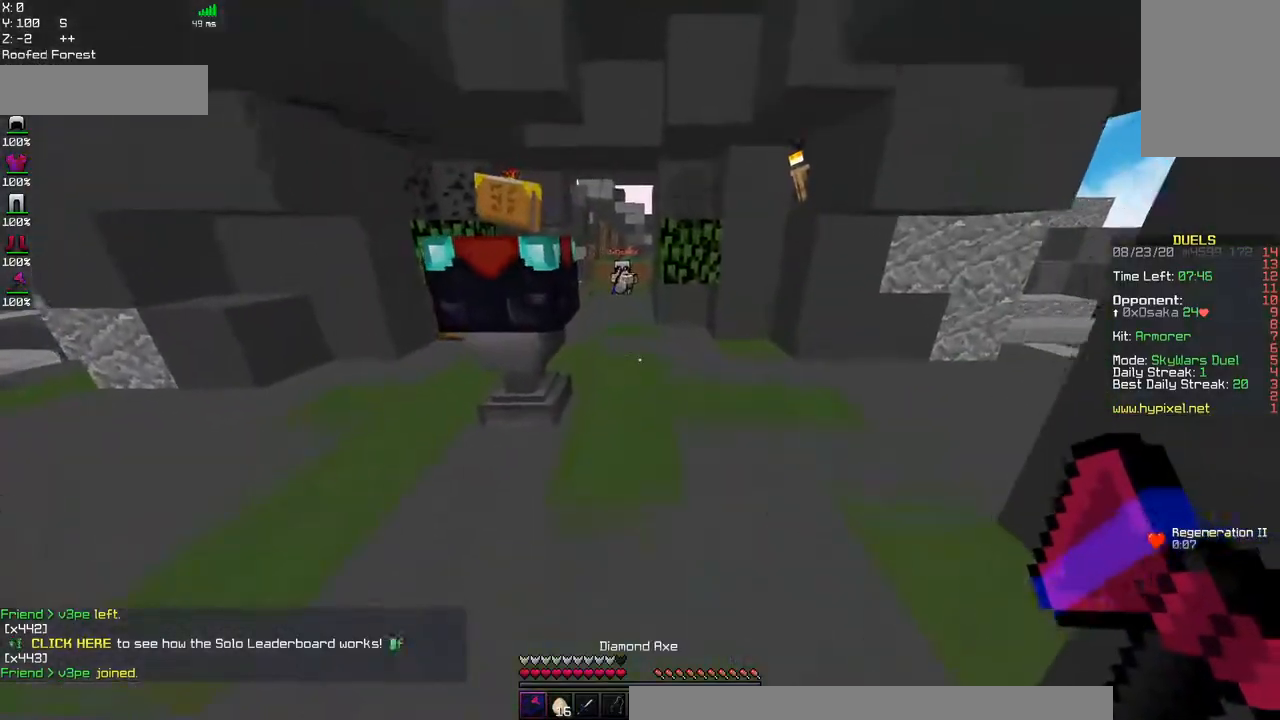
{"keys": ["d", "w"], "mouse": [], "events": [[200, "d", "up"], [467, "d", "down"]]}
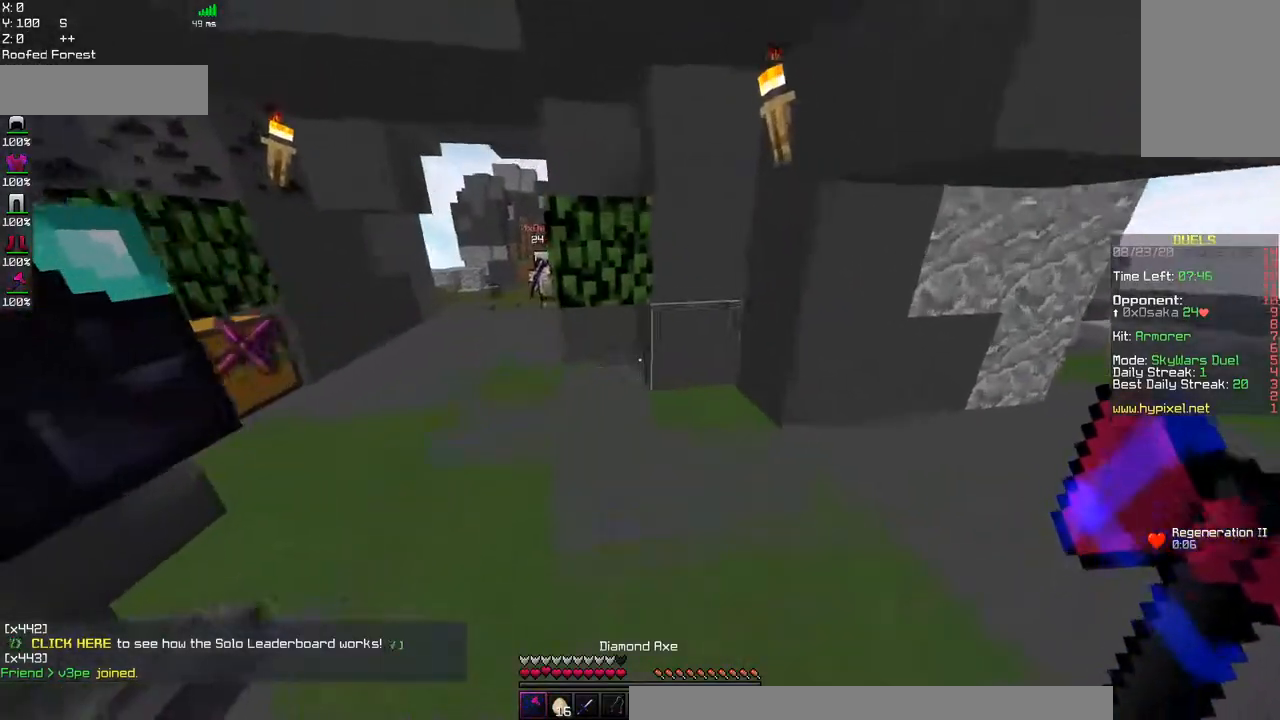
{"keys": ["a", "w"], "mouse": [], "events": [[184, "a", "down"], [217, "d", "up"]]}
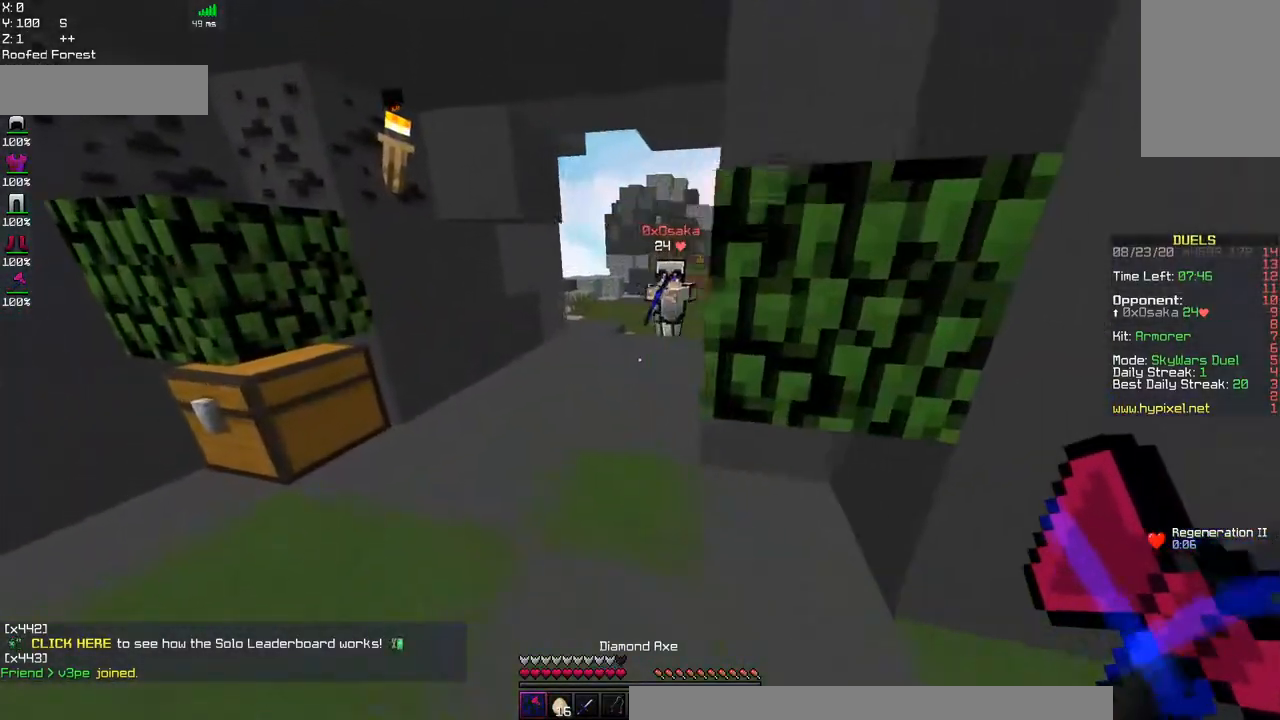
{"keys": ["w"], "mouse": [], "events": [[67, "space", "down"], [317, "space", "up"], [367, "a", "up"]]}
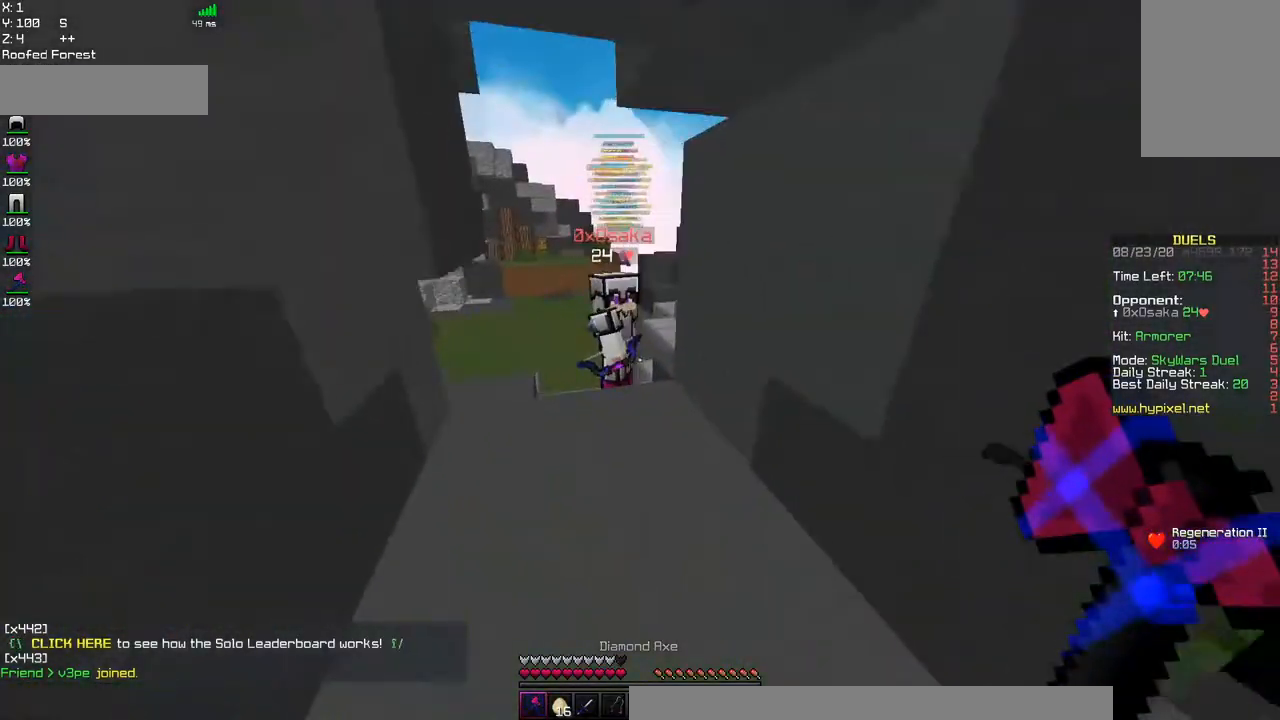
{"keys": ["space", "w"], "mouse": ["left"], "events": [[284, "mouse_left", "down"], [300, "space", "down"]]}
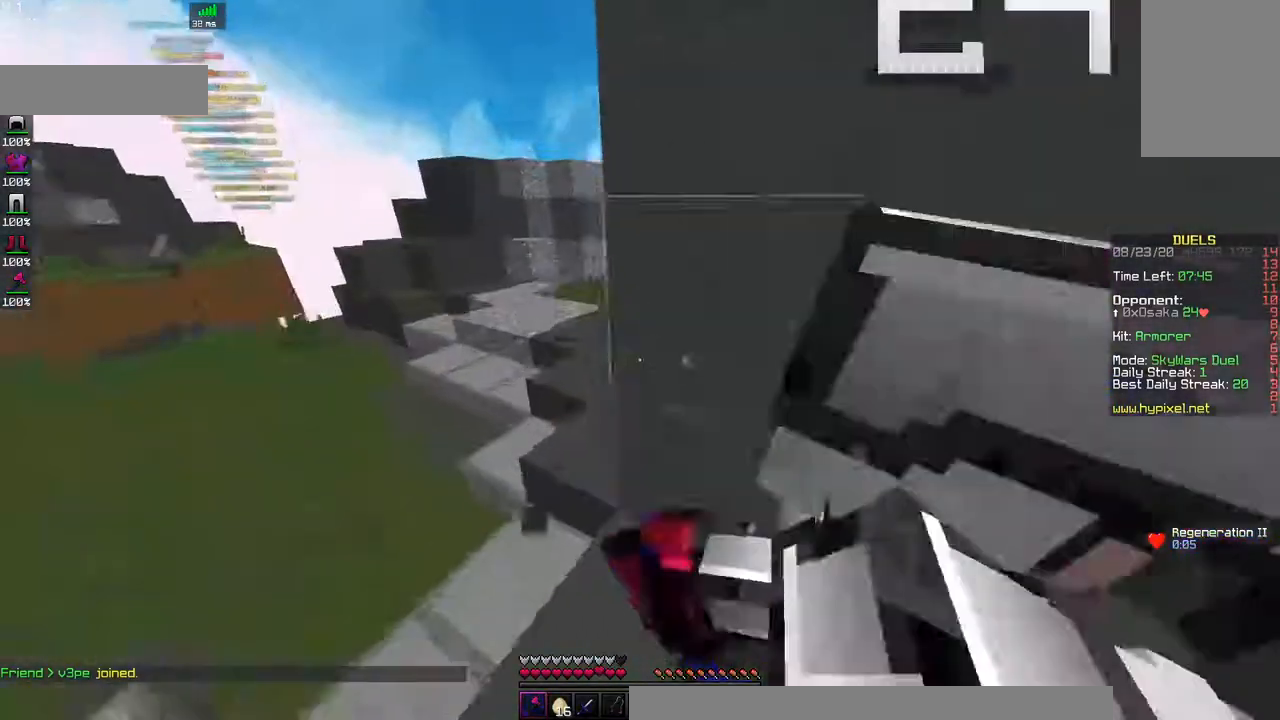
{"keys": ["d", "w"], "mouse": ["left"], "events": [[134, "space", "up"], [300, "d", "down"]]}
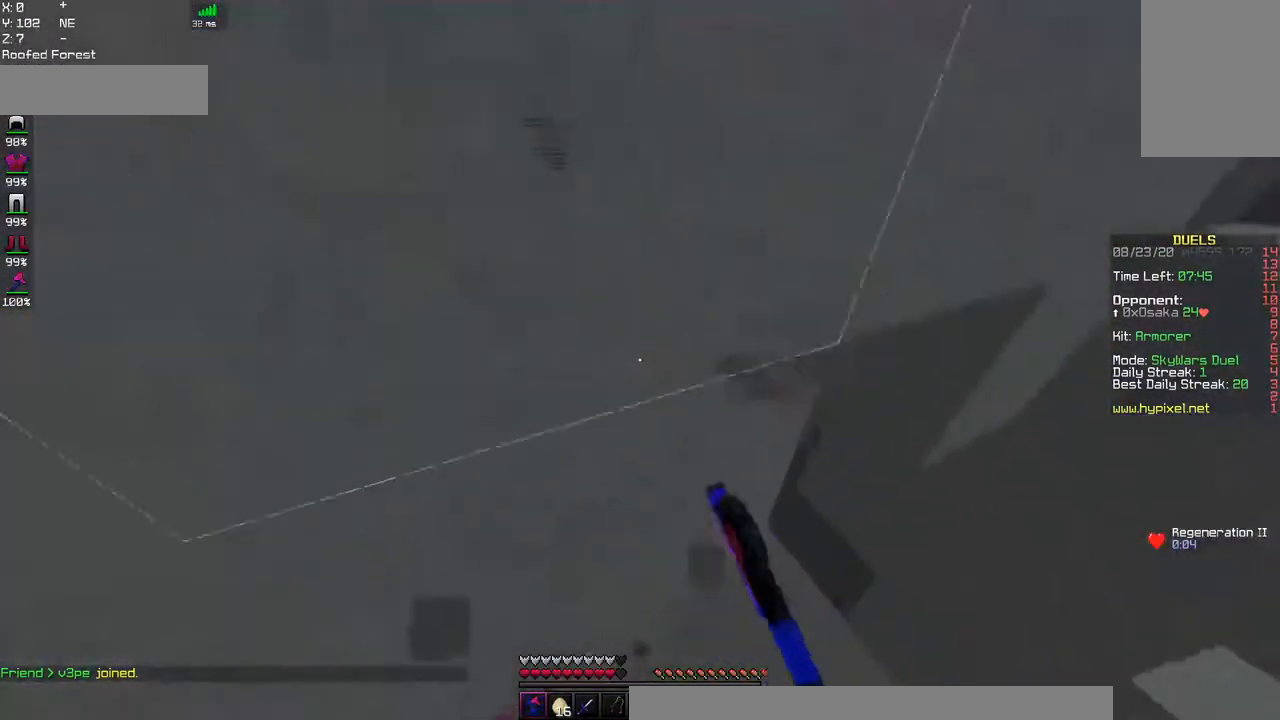
{"keys": ["d", "w"], "mouse": ["left"], "events": [[100, "mouse_left", "up"], [234, "mouse_left", "down"]]}
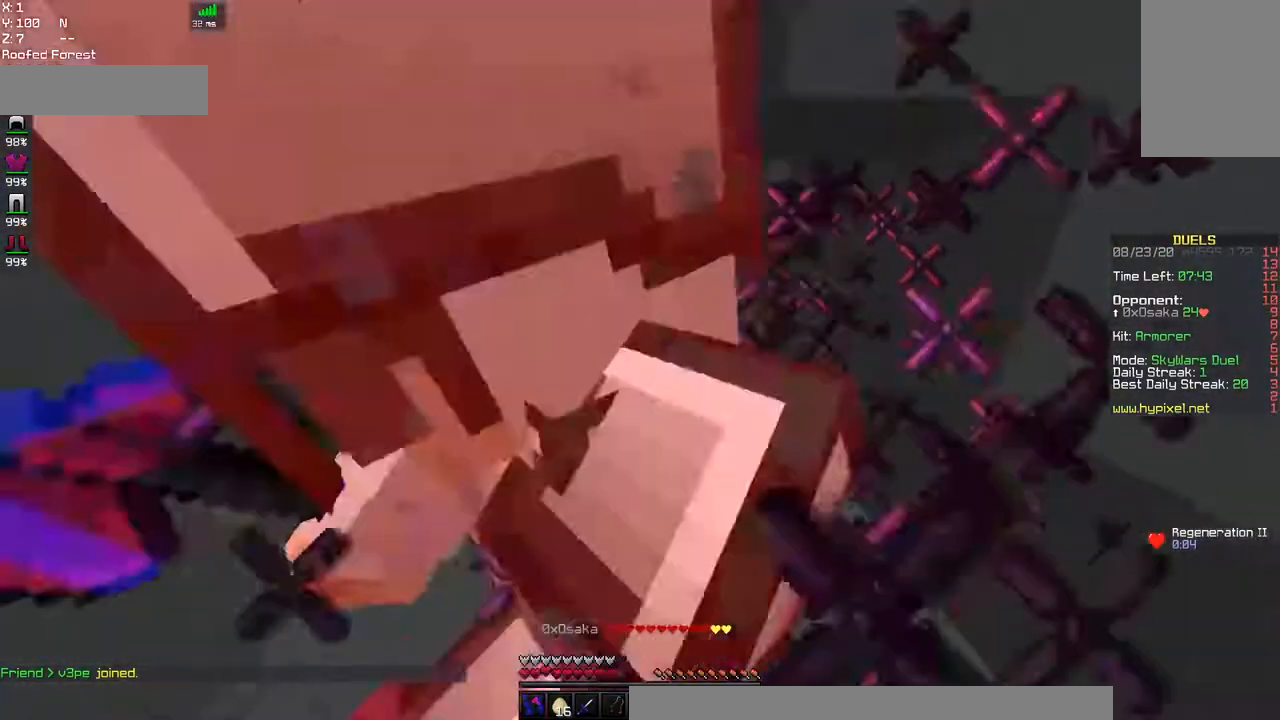
{"keys": ["d"], "mouse": ["left"], "events": [[150, "w", "up"]]}
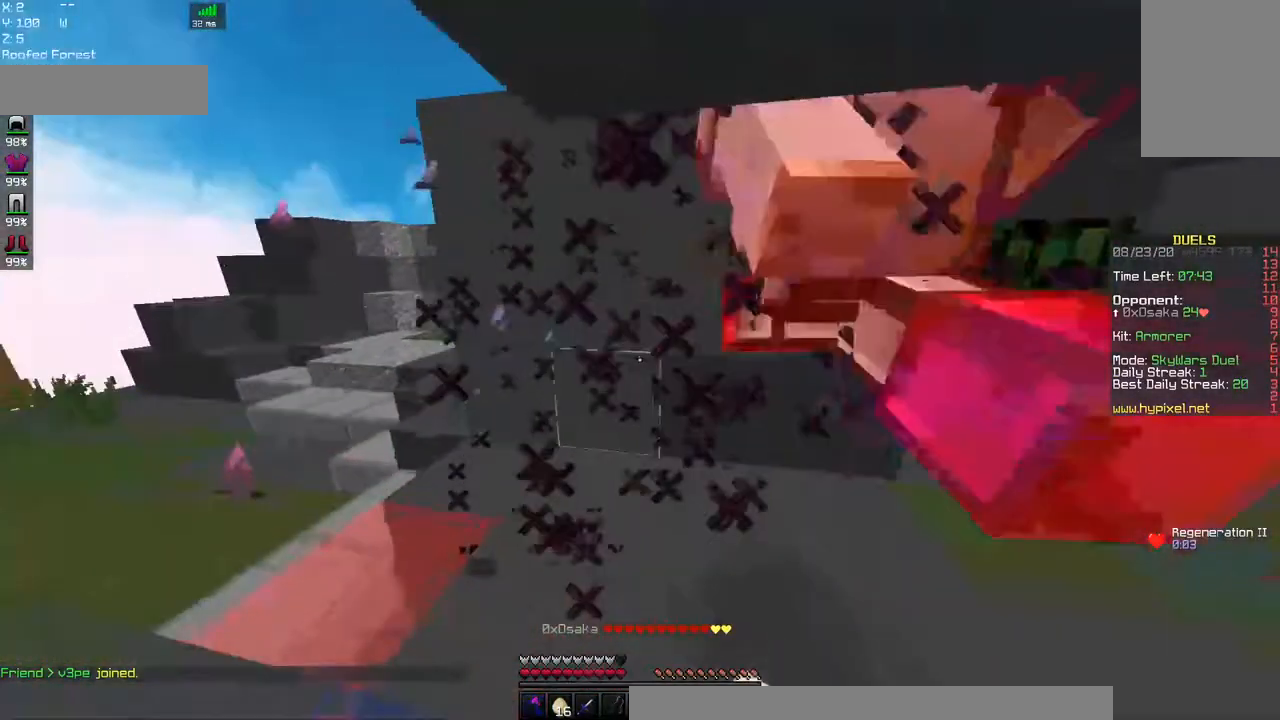
{"keys": ["d"], "mouse": ["left"], "events": []}
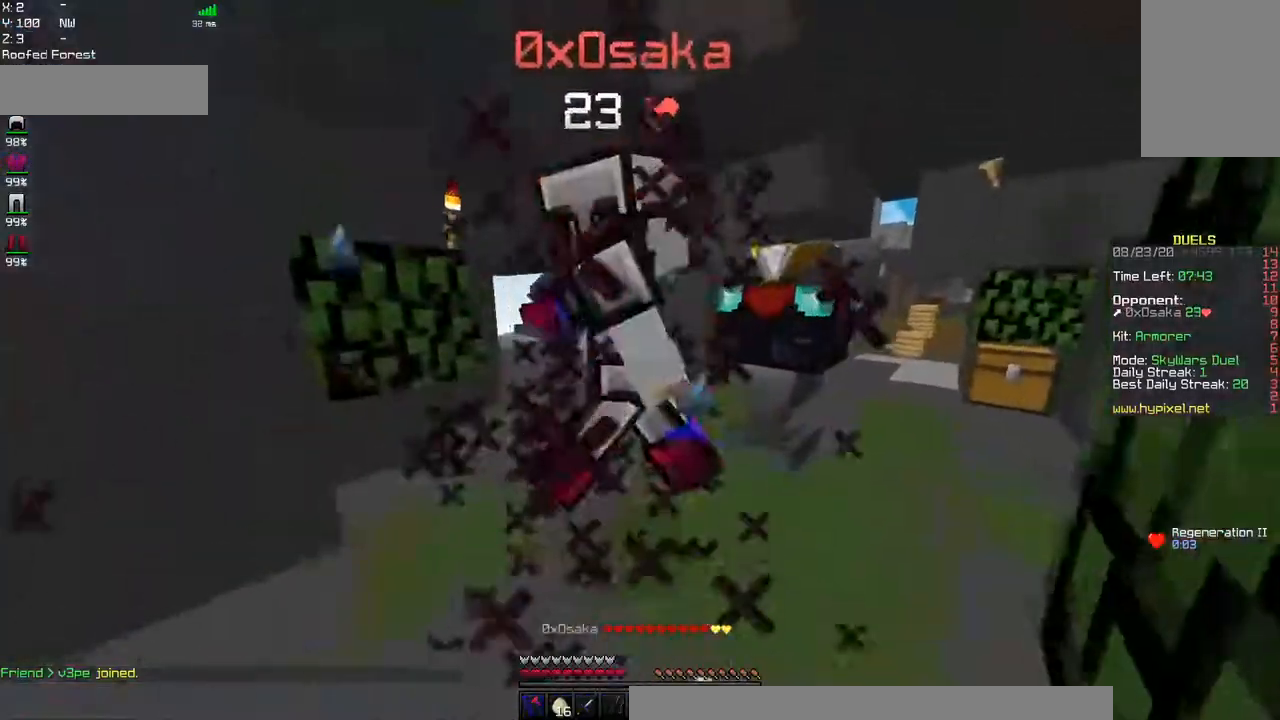
{"keys": ["a"], "mouse": ["left"], "events": [[284, "a", "down"], [400, "d", "up"]]}
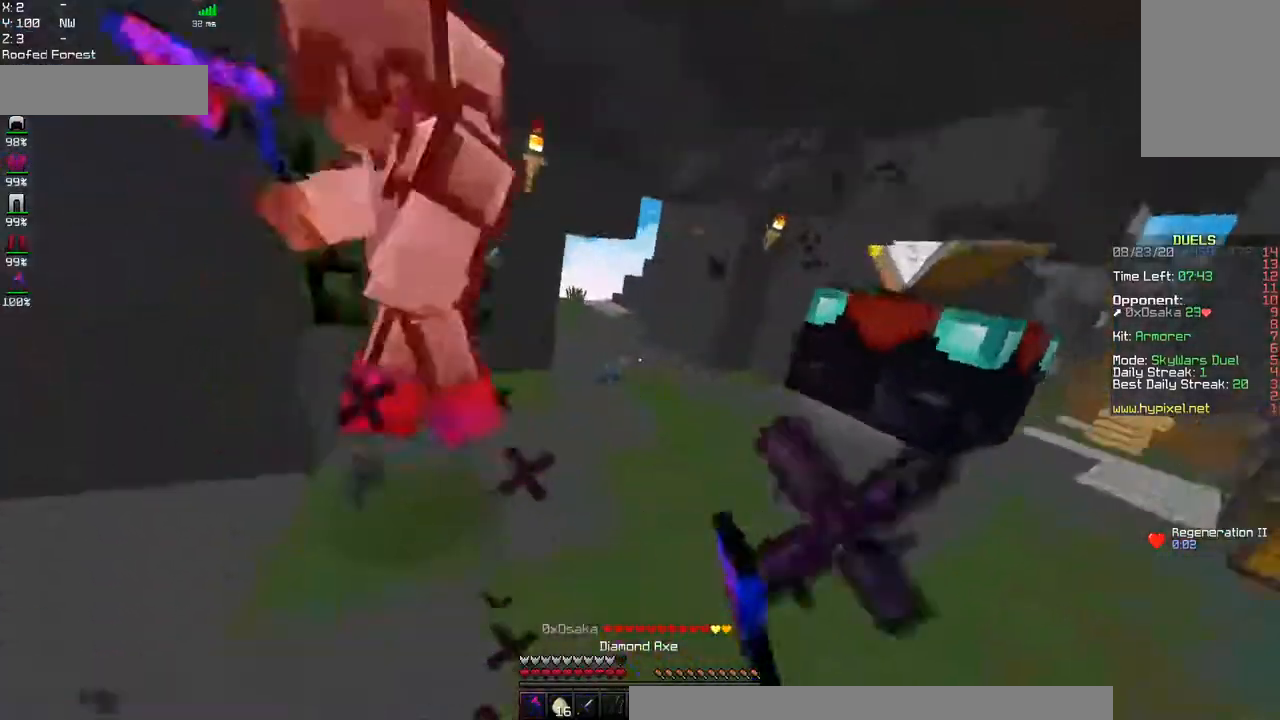
{"keys": ["a", "w"], "mouse": ["left"], "events": [[267, "w", "down"]]}
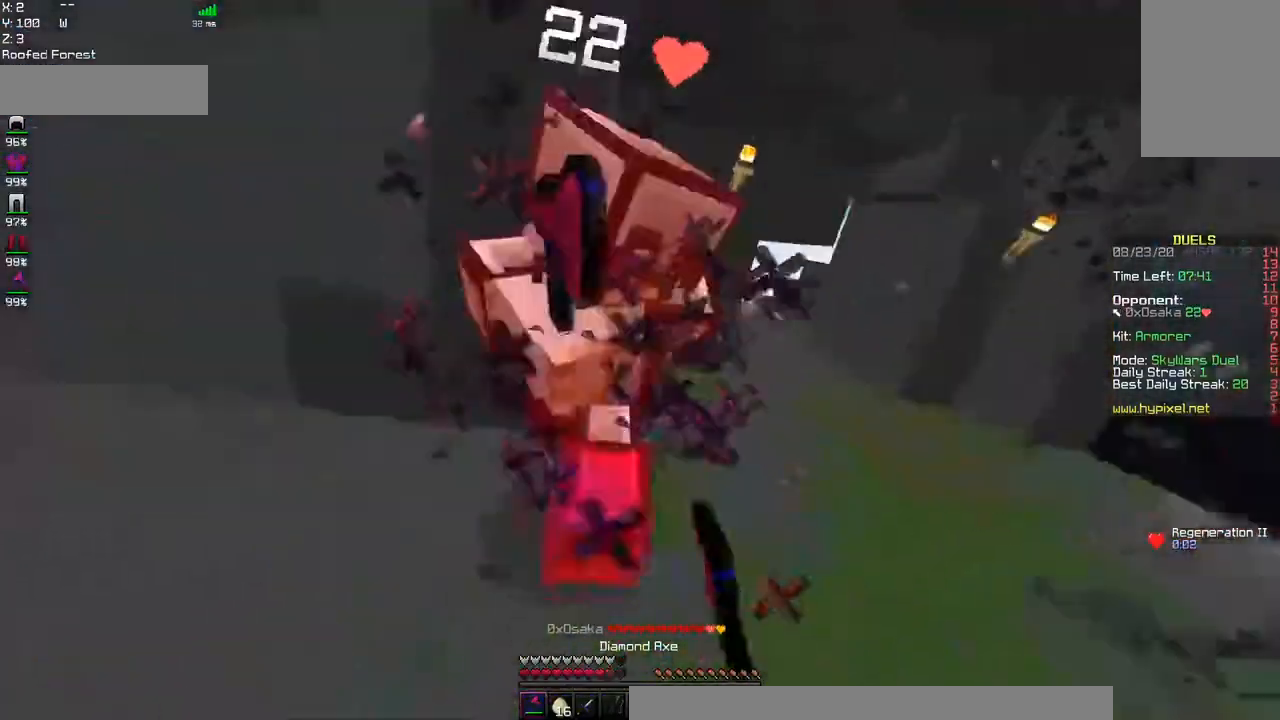
{"keys": ["a"], "mouse": ["left"], "events": [[284, "w", "up"]]}
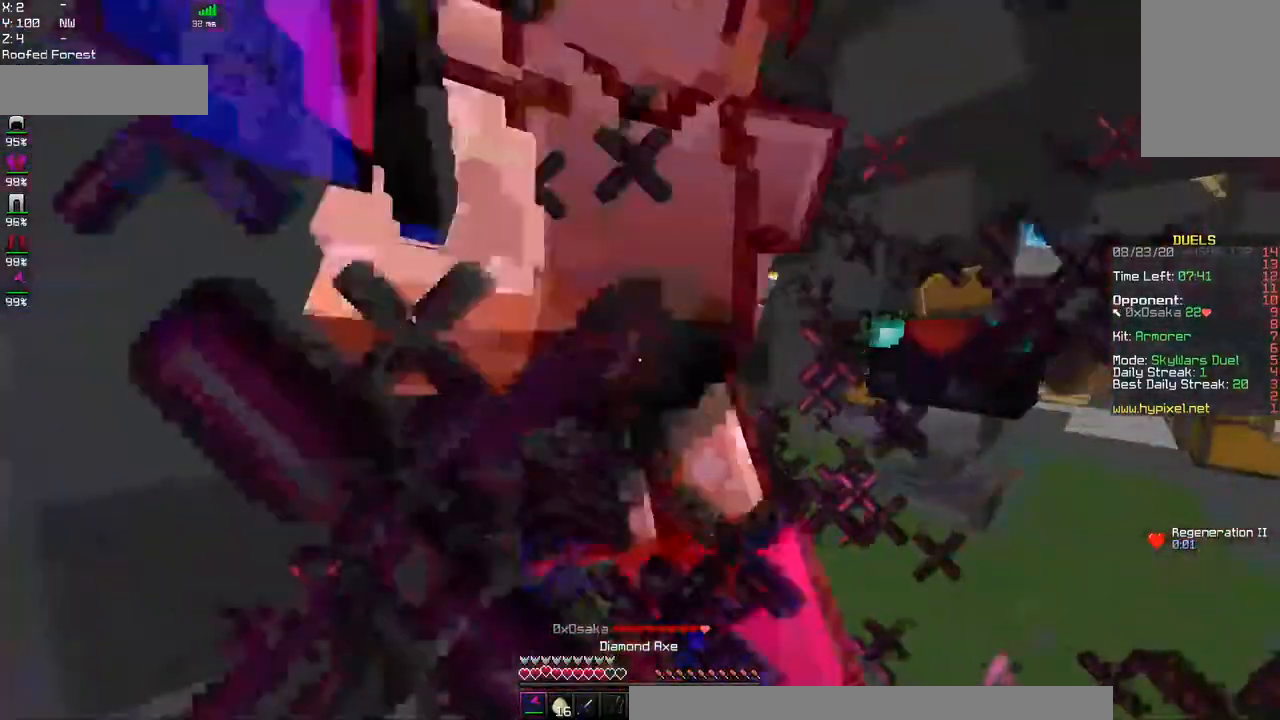
{"keys": ["a"], "mouse": ["left"], "events": []}
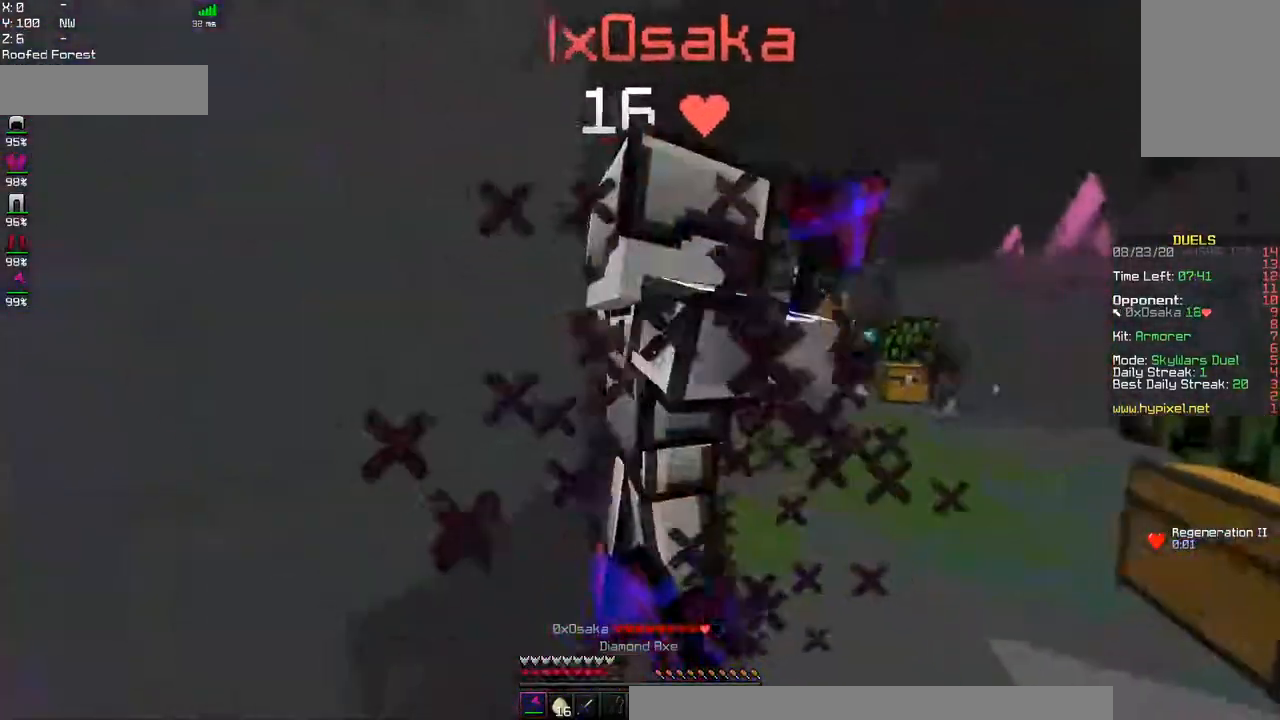
{"keys": ["d"], "mouse": ["left"], "events": [[267, "d", "down"], [300, "a", "up"]]}
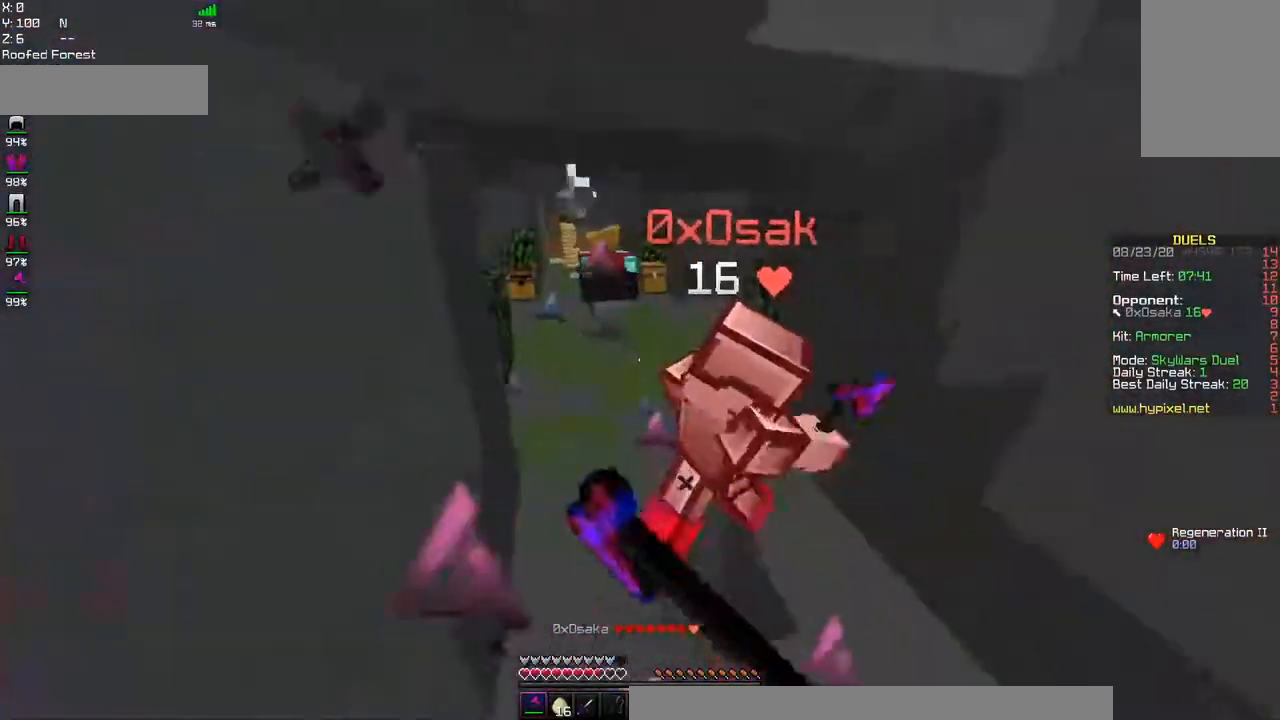
{"keys": ["d"], "mouse": ["left"], "events": [[34, "w", "down"], [367, "w", "up"]]}
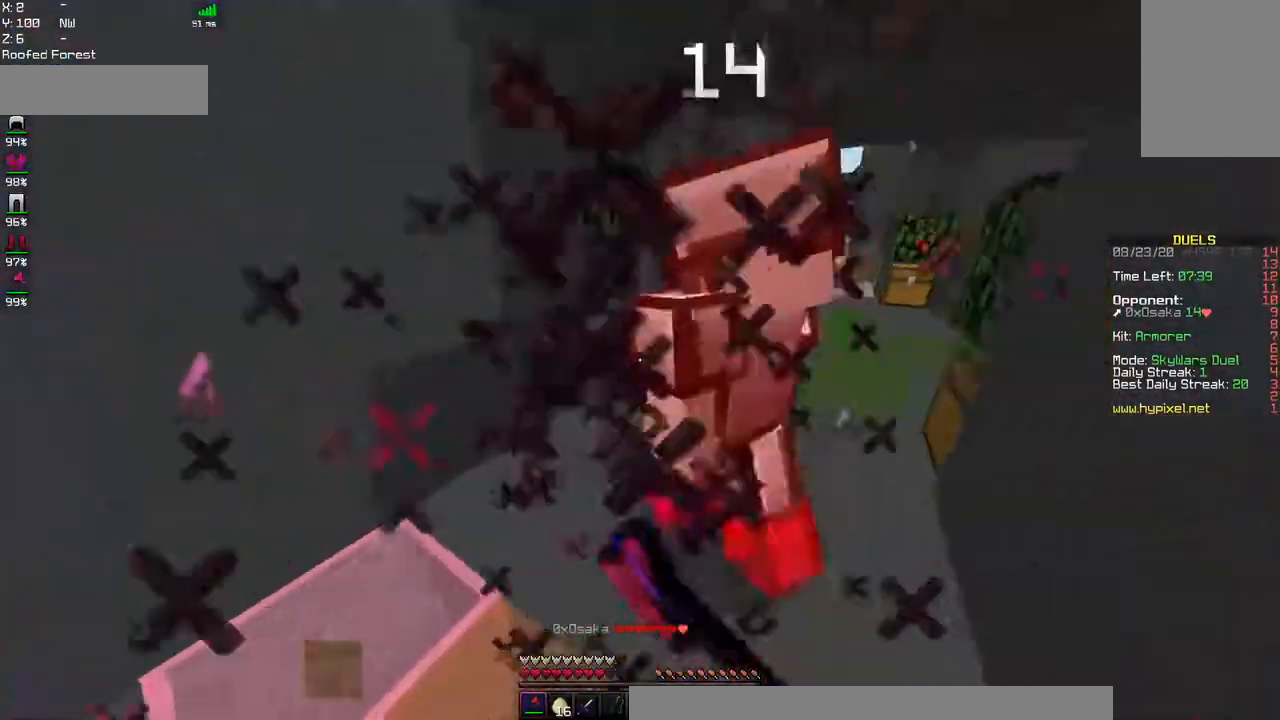
{"keys": ["d", "space", "w"], "mouse": ["left"], "events": [[217, "w", "down"], [334, "space", "down"]]}
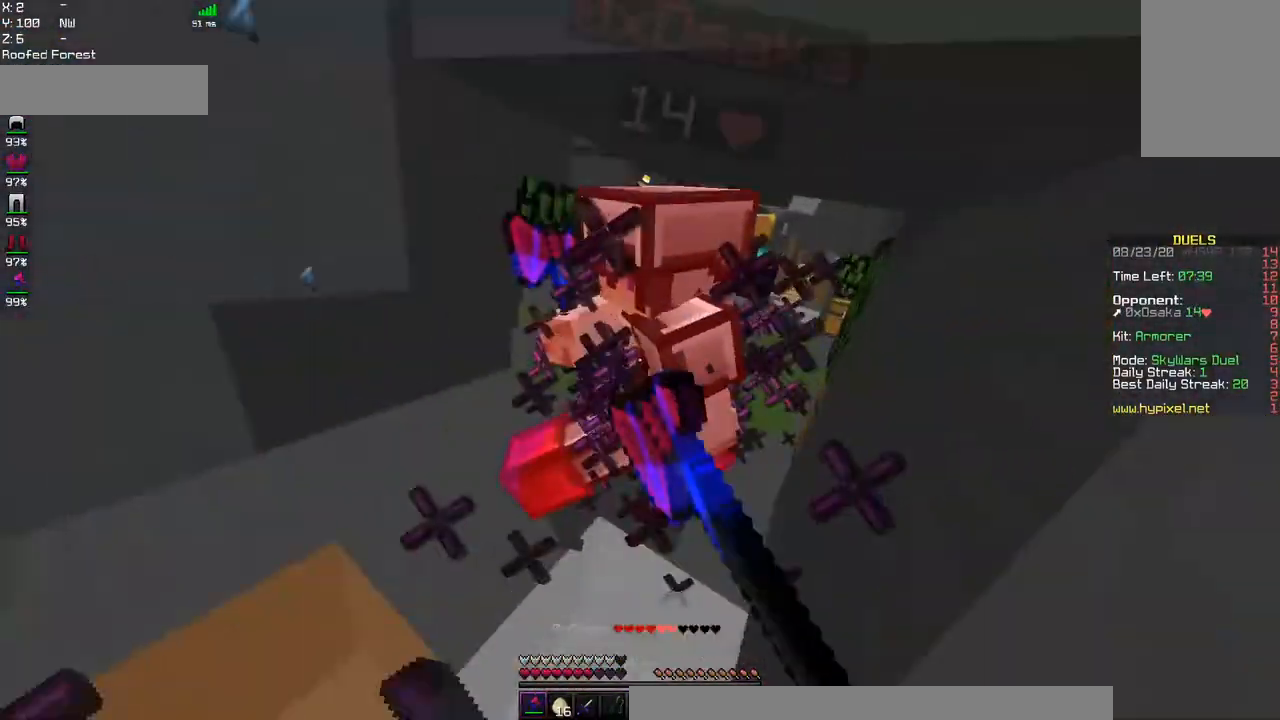
{"keys": ["d", "w"], "mouse": ["left"], "events": [[84, "w", "up"], [284, "w", "down"], [400, "space", "up"]]}
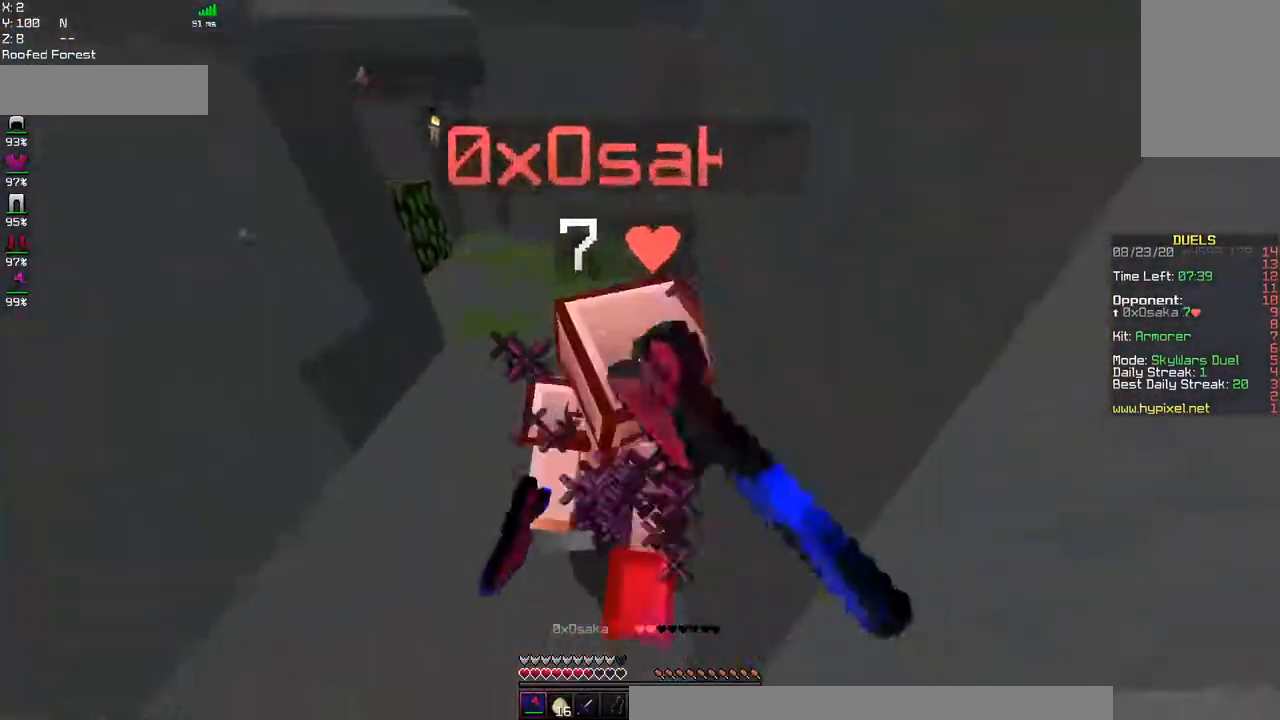
{"keys": ["a", "w"], "mouse": ["left"], "events": [[84, "a", "down"], [184, "d", "up"], [217, "space", "down"], [350, "w", "up"], [417, "space", "up"], [450, "w", "down"]]}